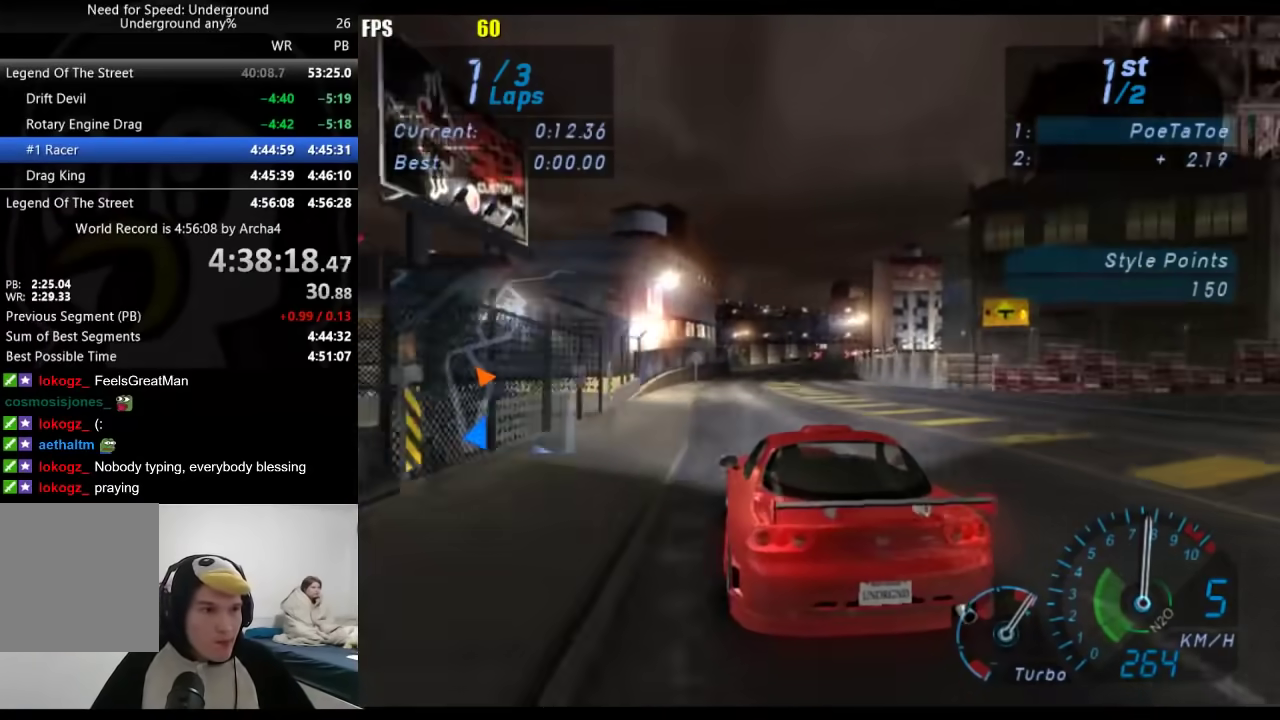
Gameplay with a controller (Xbox layout); each line is a JSON object with the inputs held at the frame after it. "events" lists button and stick changes between this image and that frame as [ms after this image, input, new state], when the widget could be followed in between. Not read: R2.
{"buttons": [], "left_stick": "center", "right_stick": "center", "events": []}
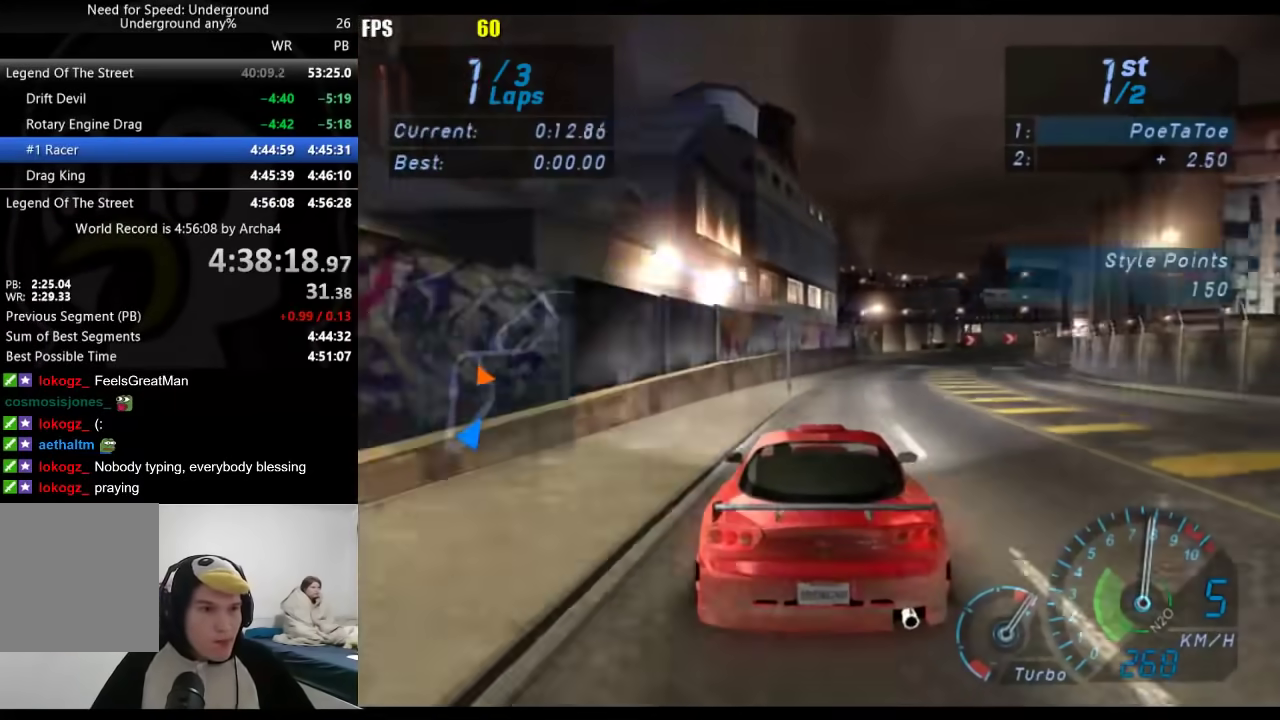
{"buttons": [], "left_stick": "right", "right_stick": "center", "events": [[67, "left_stick", "right"]]}
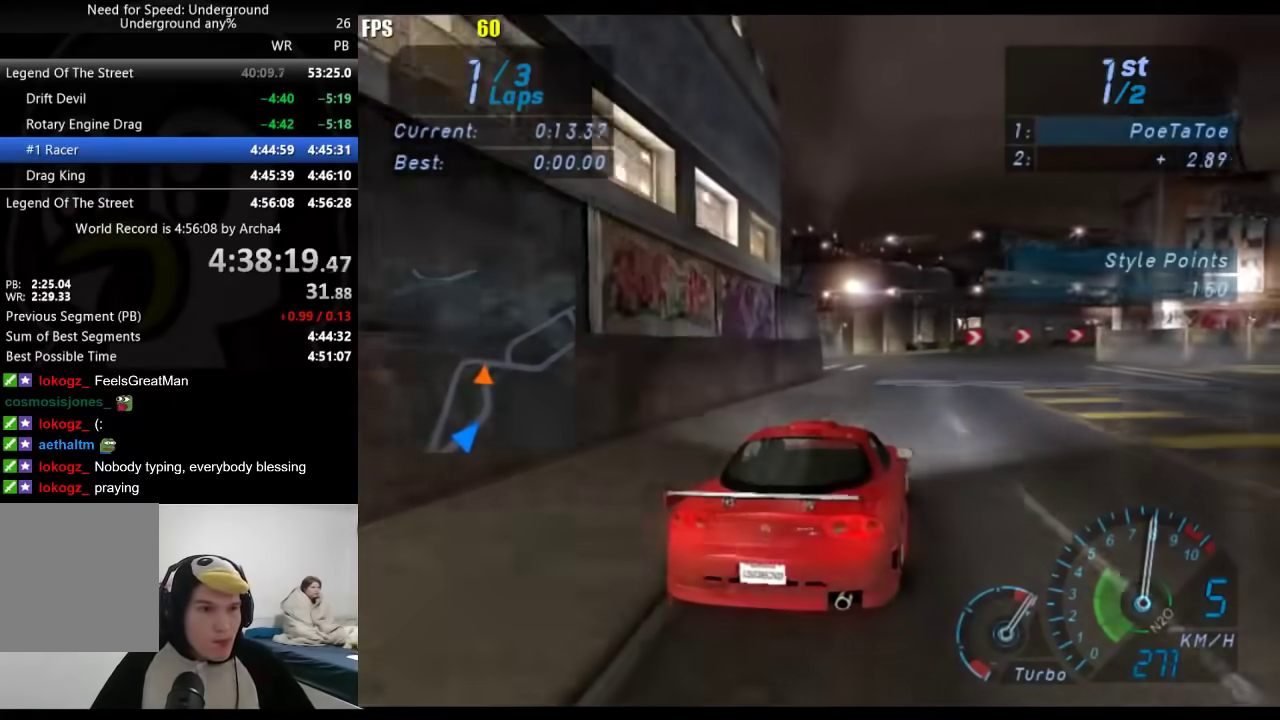
{"buttons": [], "left_stick": "right", "right_stick": "center", "events": []}
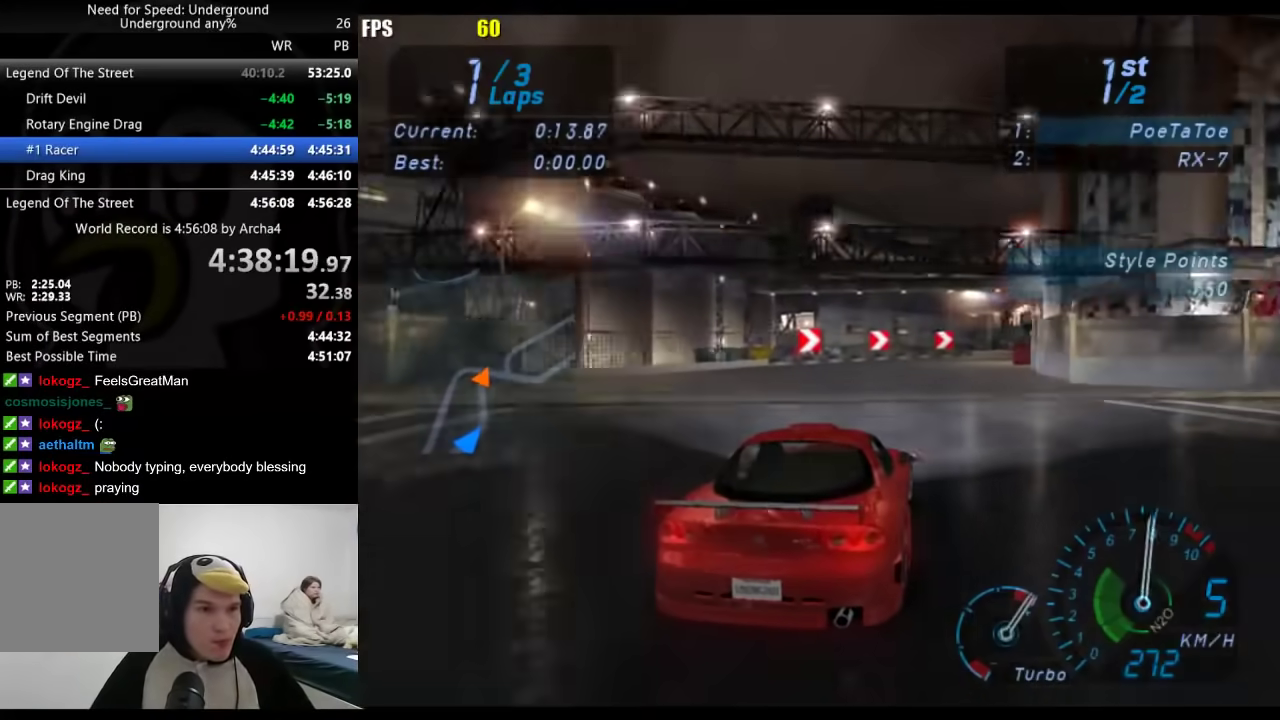
{"buttons": [], "left_stick": "right", "right_stick": "center", "events": []}
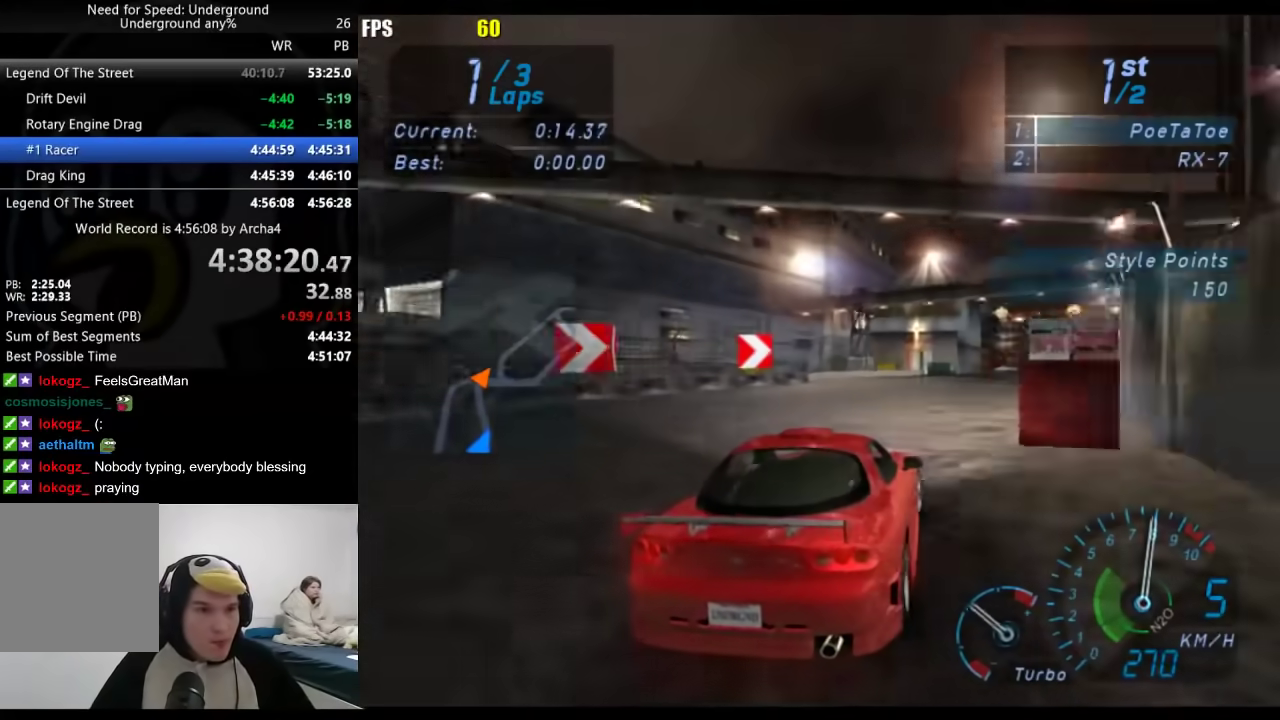
{"buttons": [], "left_stick": "center", "right_stick": "center", "events": [[333, "left_stick", "center"]]}
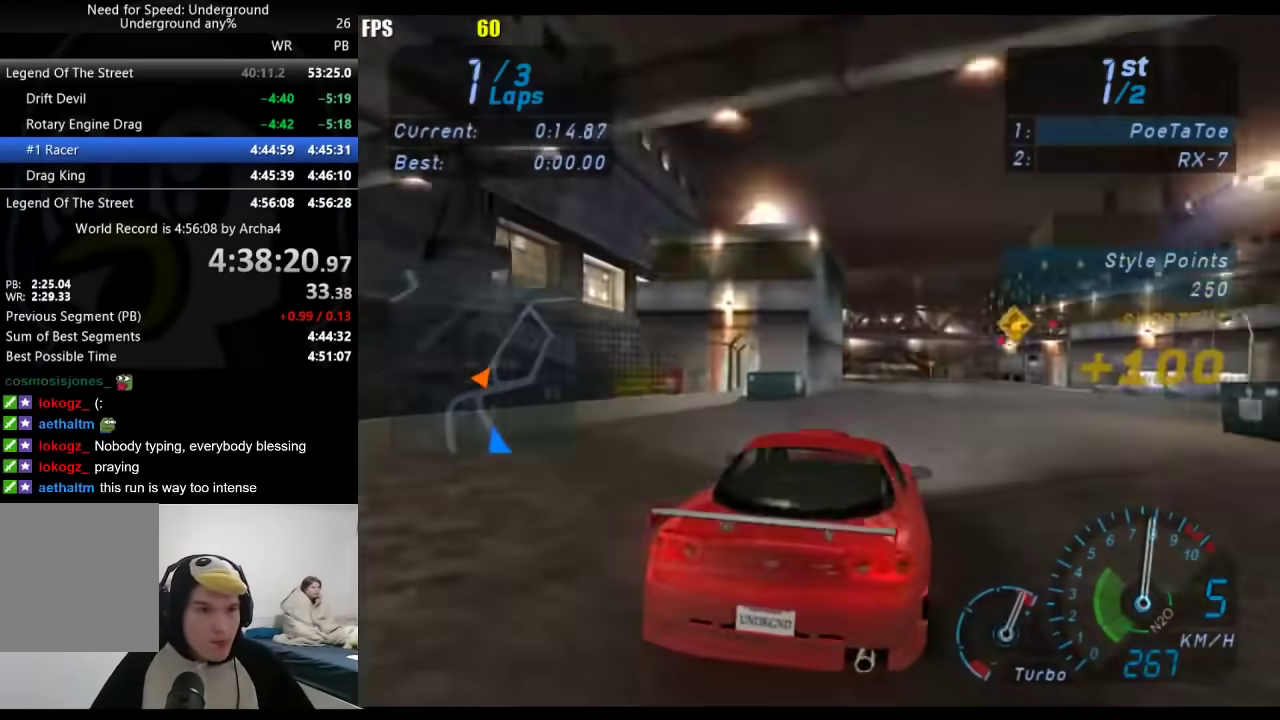
{"buttons": [], "left_stick": "center", "right_stick": "center", "events": []}
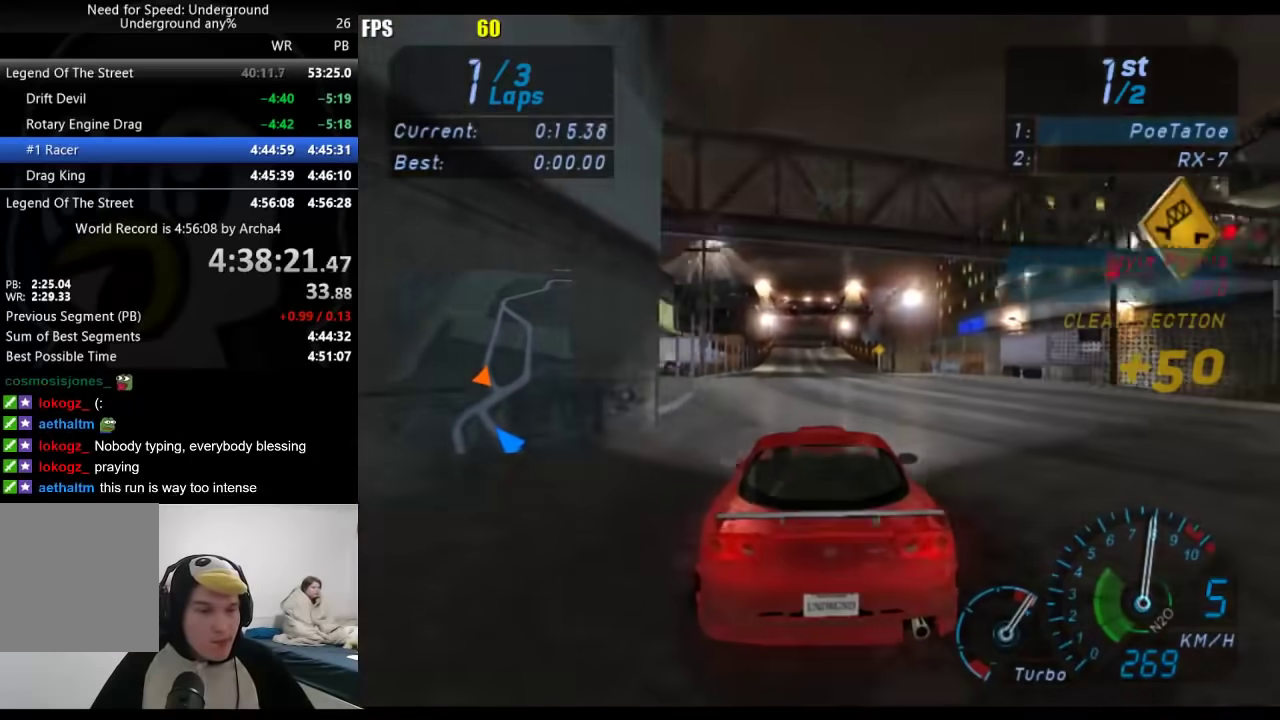
{"buttons": [], "left_stick": "center", "right_stick": "center", "events": []}
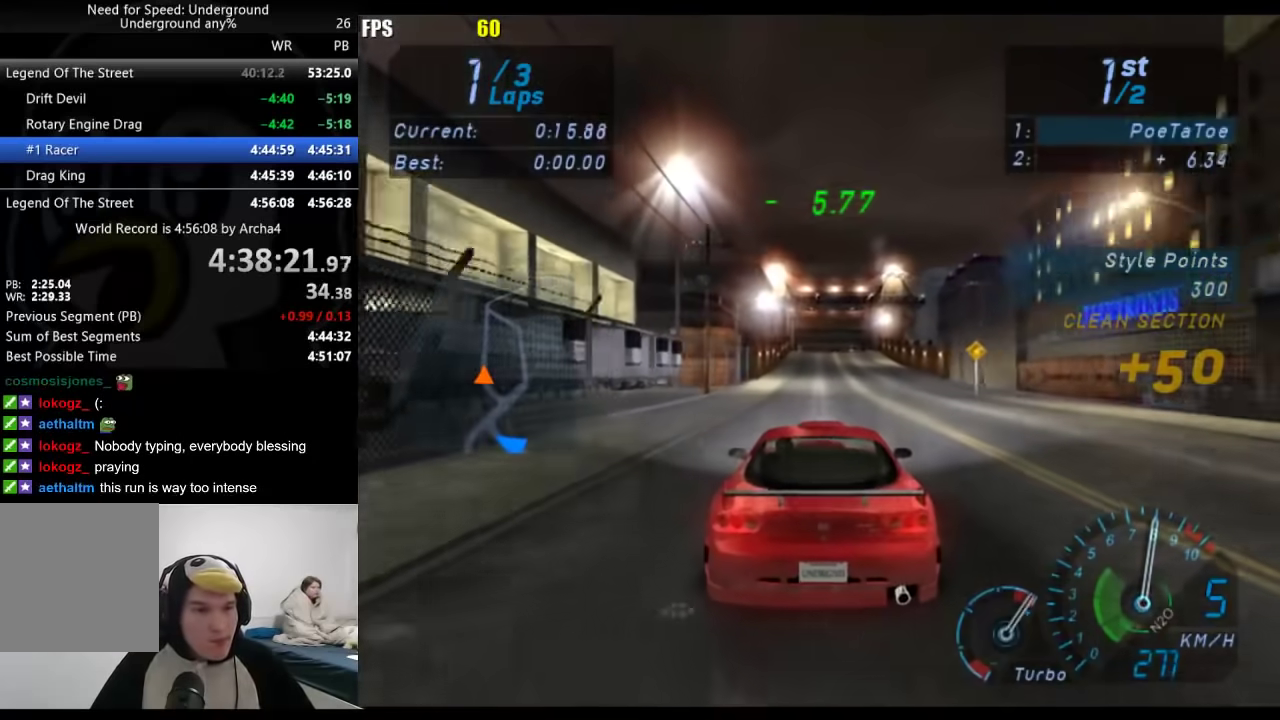
{"buttons": [], "left_stick": "center", "right_stick": "center", "events": []}
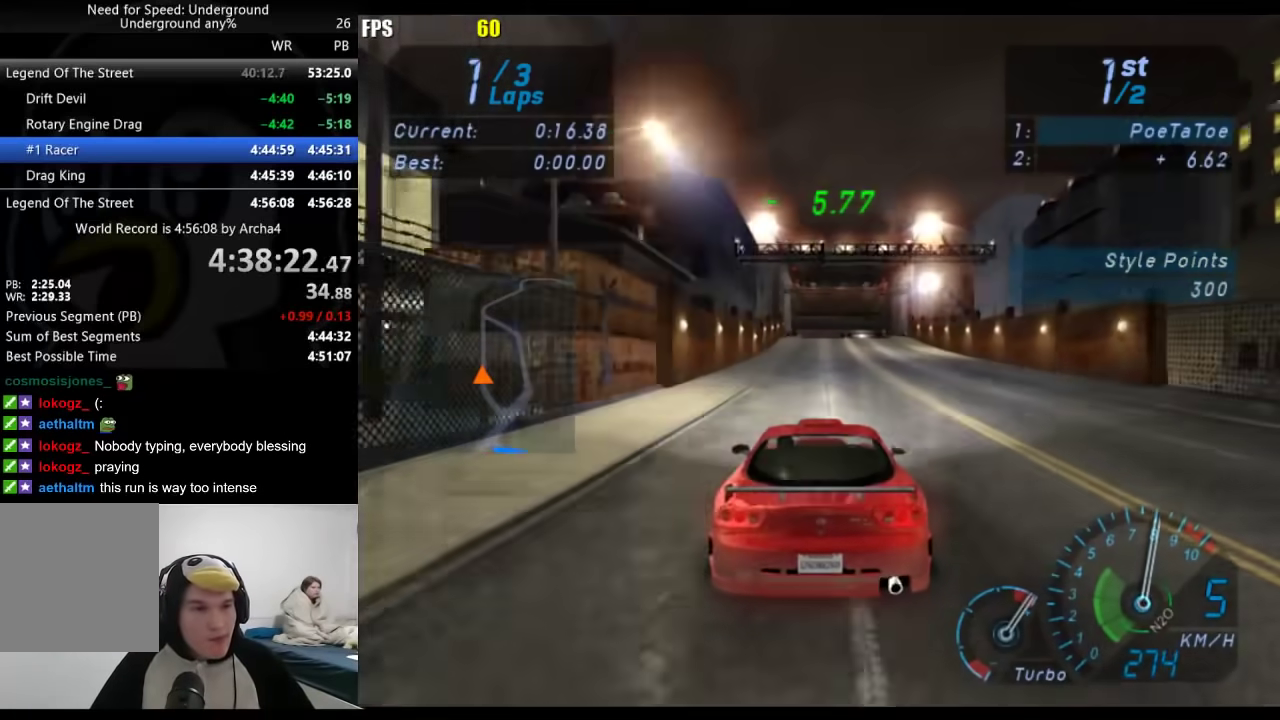
{"buttons": [], "left_stick": "center", "right_stick": "center", "events": []}
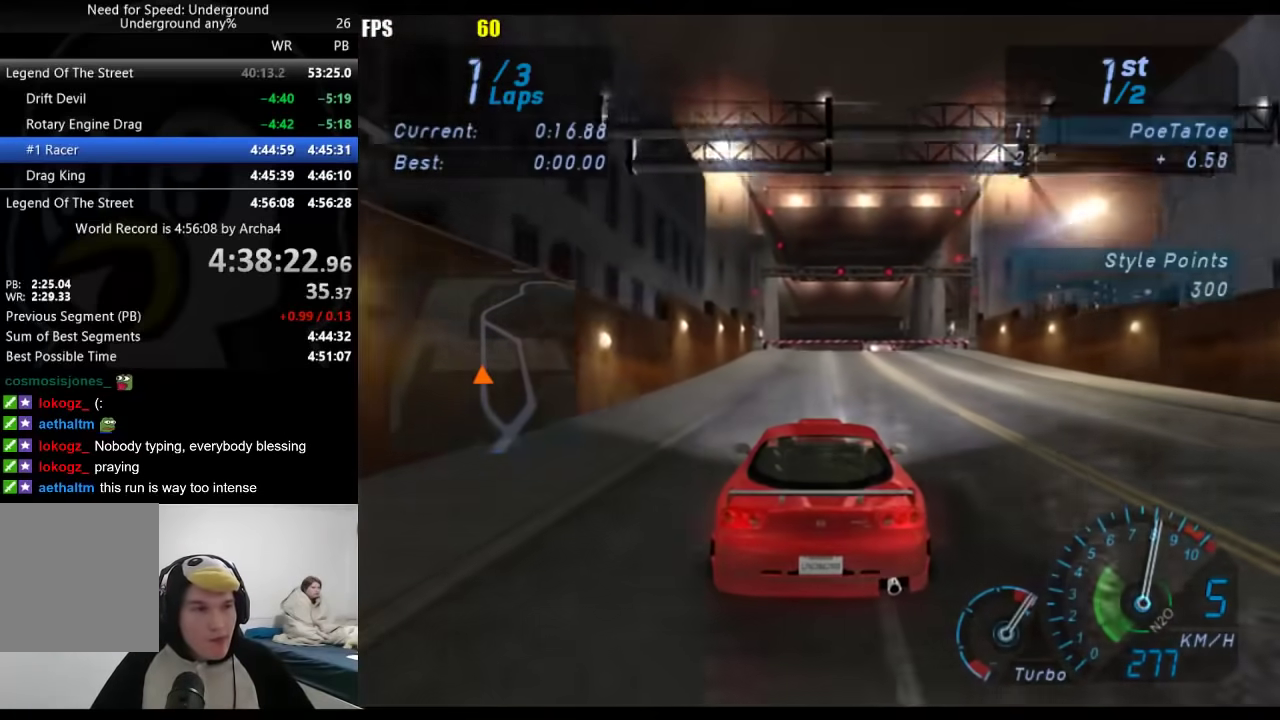
{"buttons": [], "left_stick": "center", "right_stick": "center", "events": []}
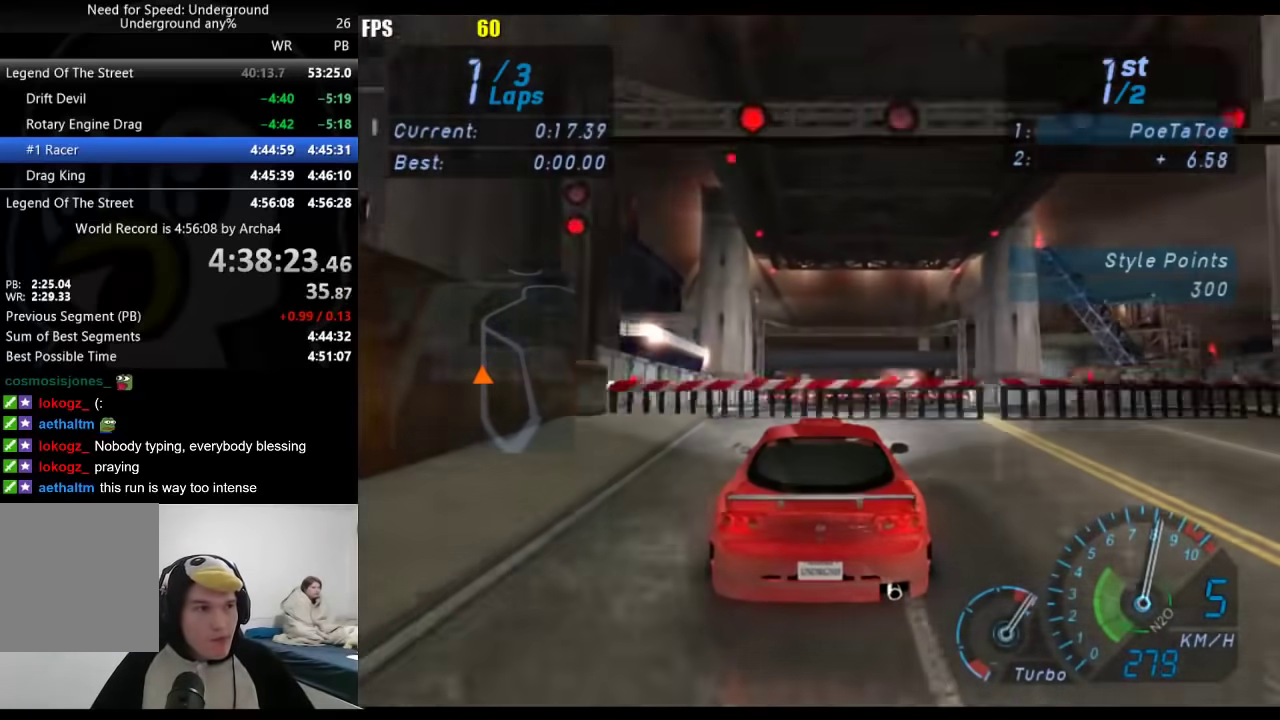
{"buttons": [], "left_stick": "center", "right_stick": "center", "events": []}
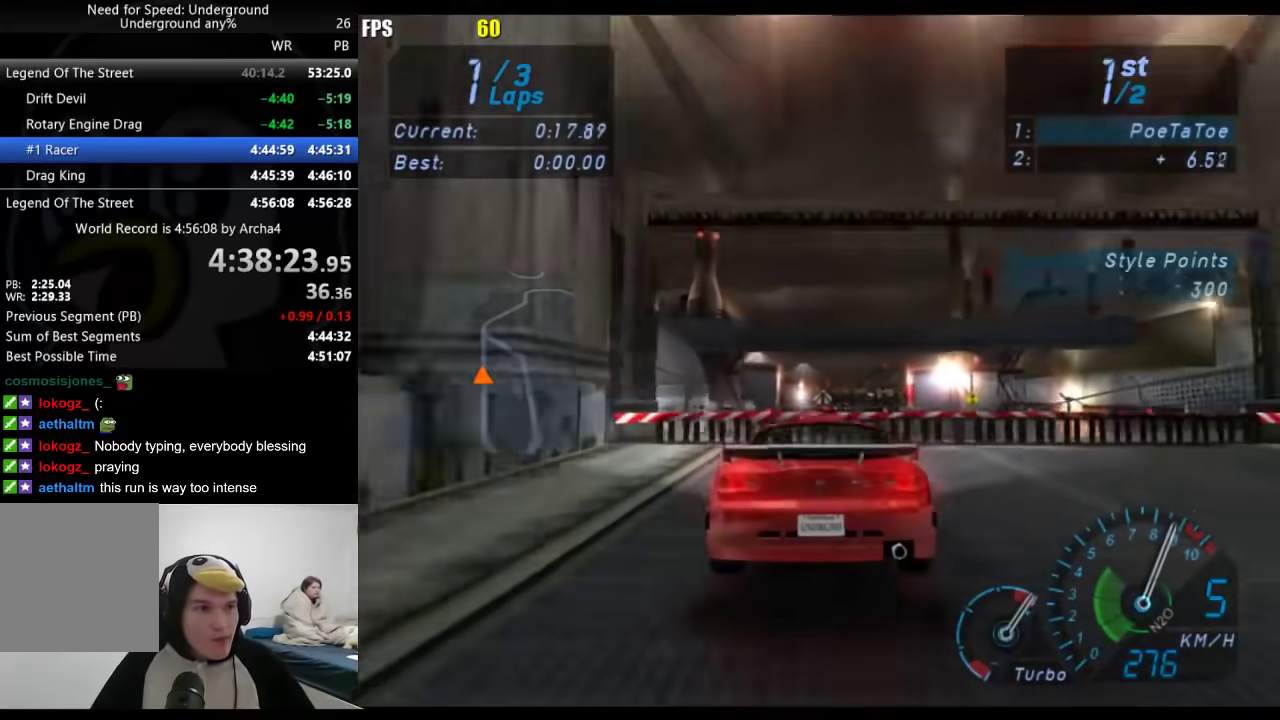
{"buttons": [], "left_stick": "center", "right_stick": "center", "events": []}
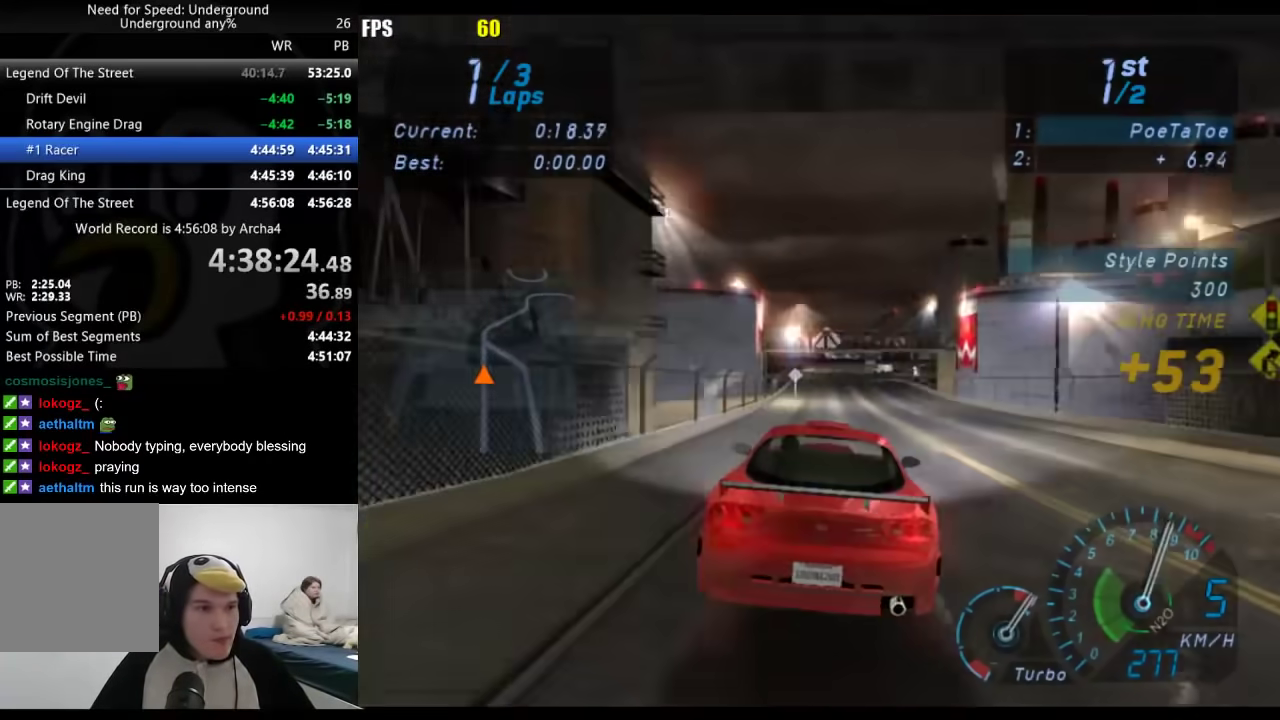
{"buttons": [], "left_stick": "center", "right_stick": "center", "events": [[250, "left_stick", "down-left"], [383, "left_stick", "center"]]}
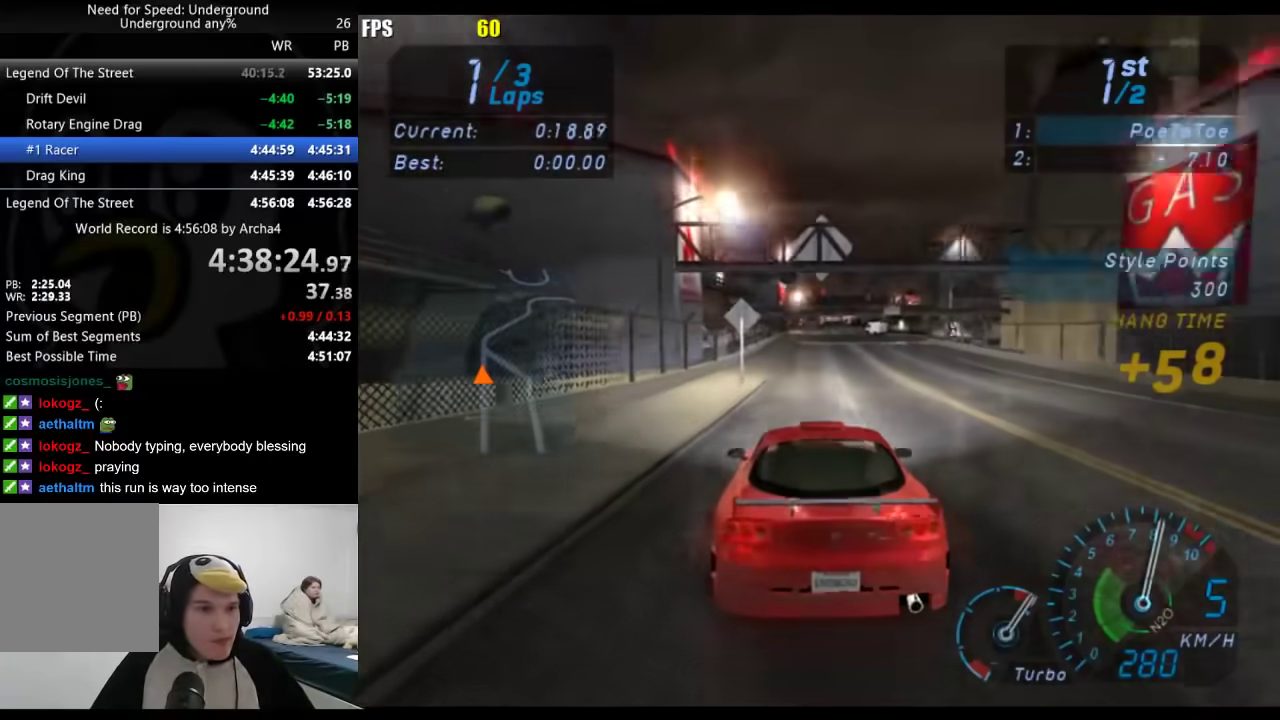
{"buttons": [], "left_stick": "center", "right_stick": "center", "events": []}
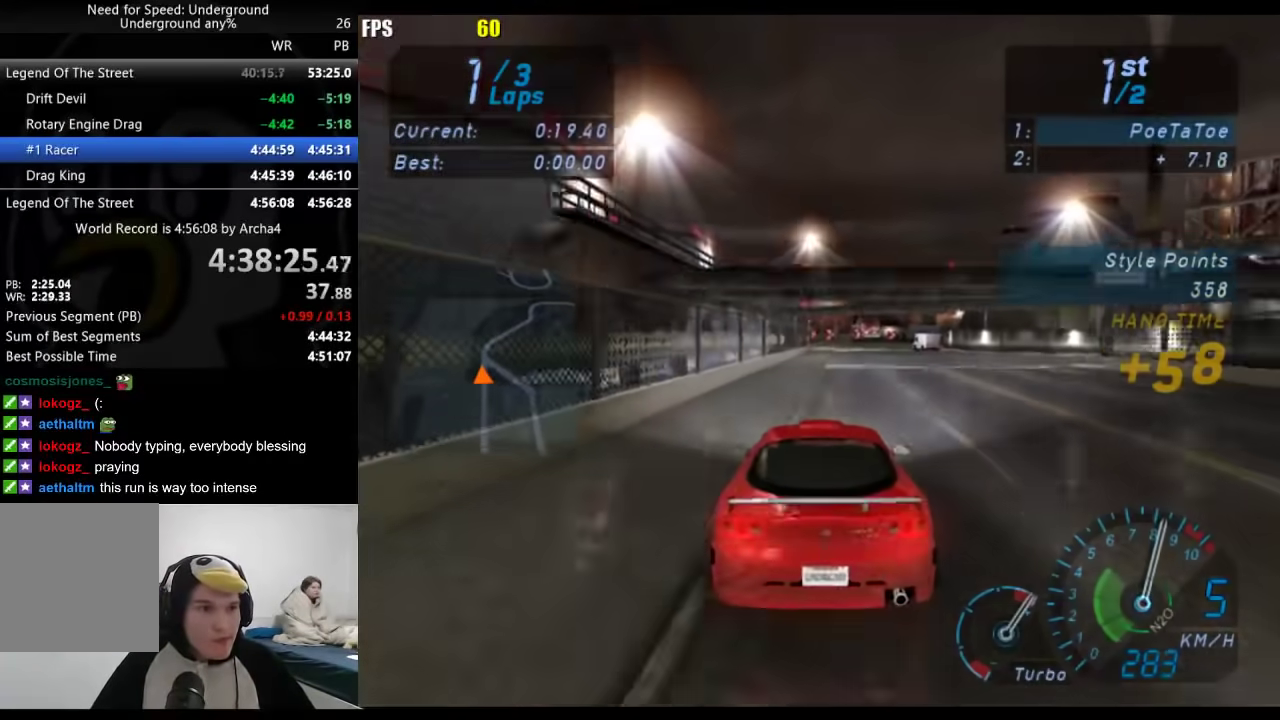
{"buttons": [], "left_stick": "right", "right_stick": "center", "events": [[367, "left_stick", "right"]]}
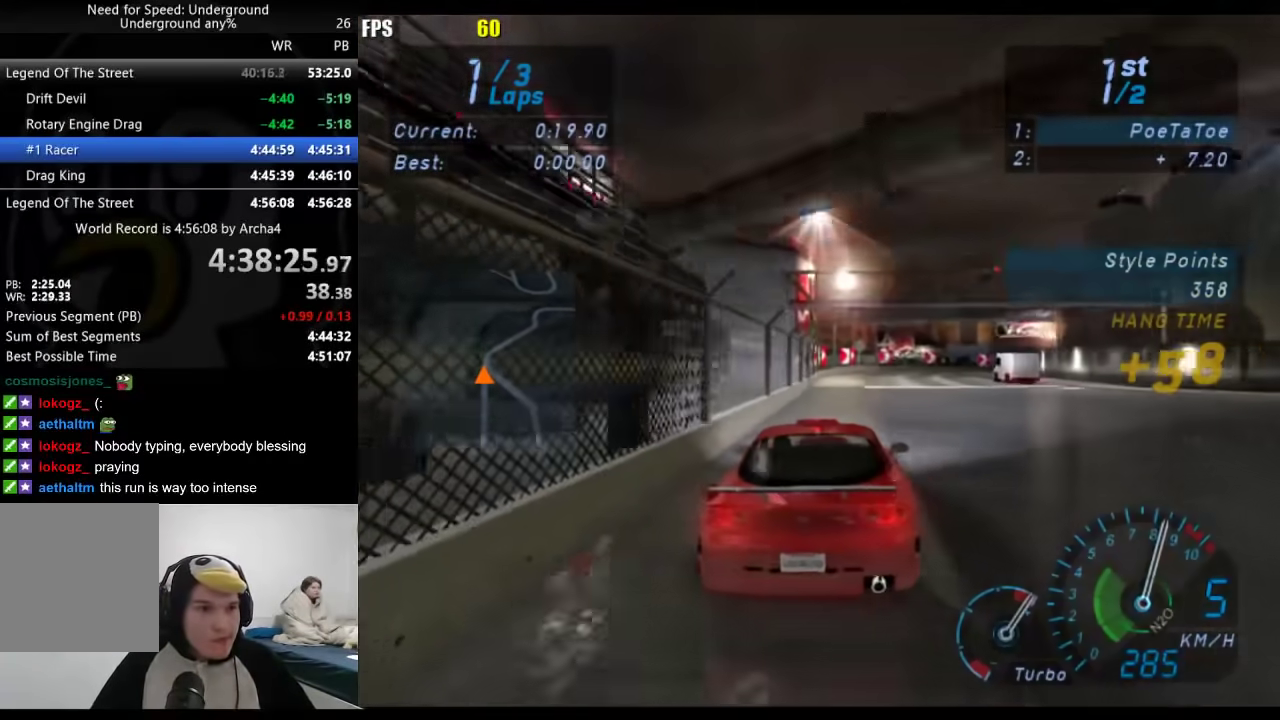
{"buttons": [], "left_stick": "up-right", "right_stick": "center", "events": [[133, "left_stick", "center"], [233, "left_stick", "right"], [483, "left_stick", "up-right"]]}
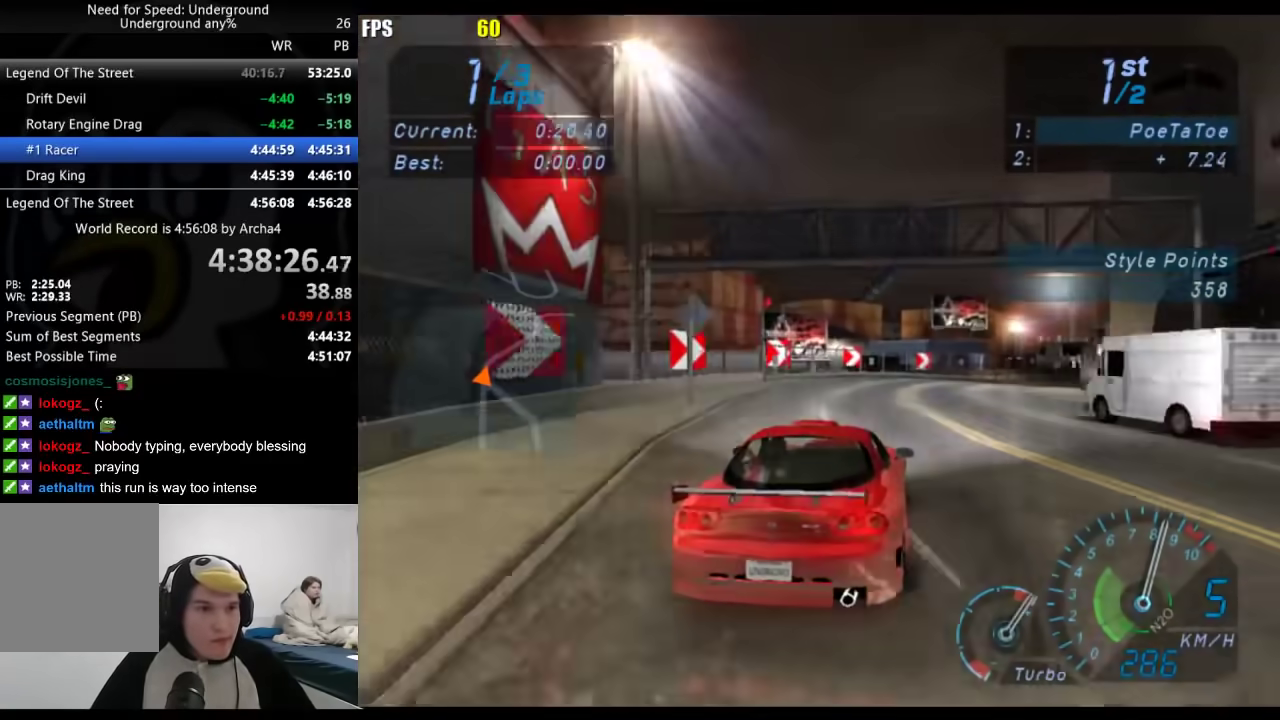
{"buttons": [], "left_stick": "right", "right_stick": "center", "events": [[100, "left_stick", "right"]]}
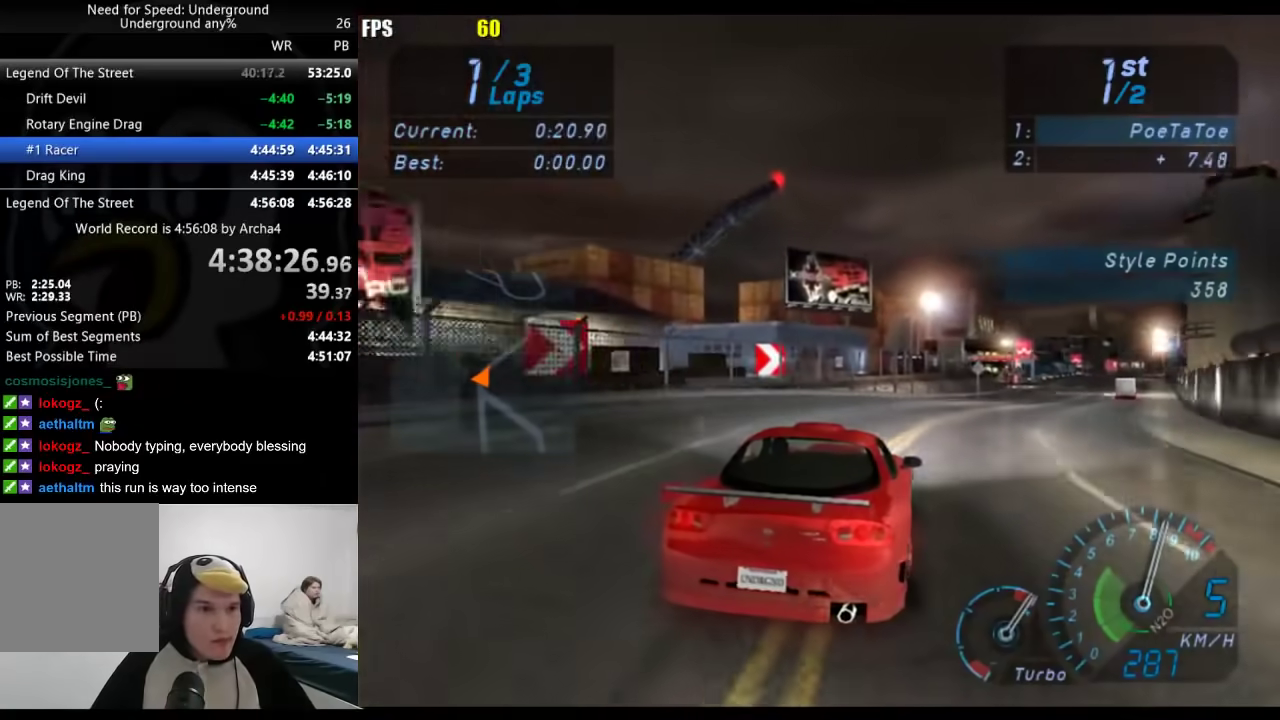
{"buttons": [], "left_stick": "right", "right_stick": "center", "events": []}
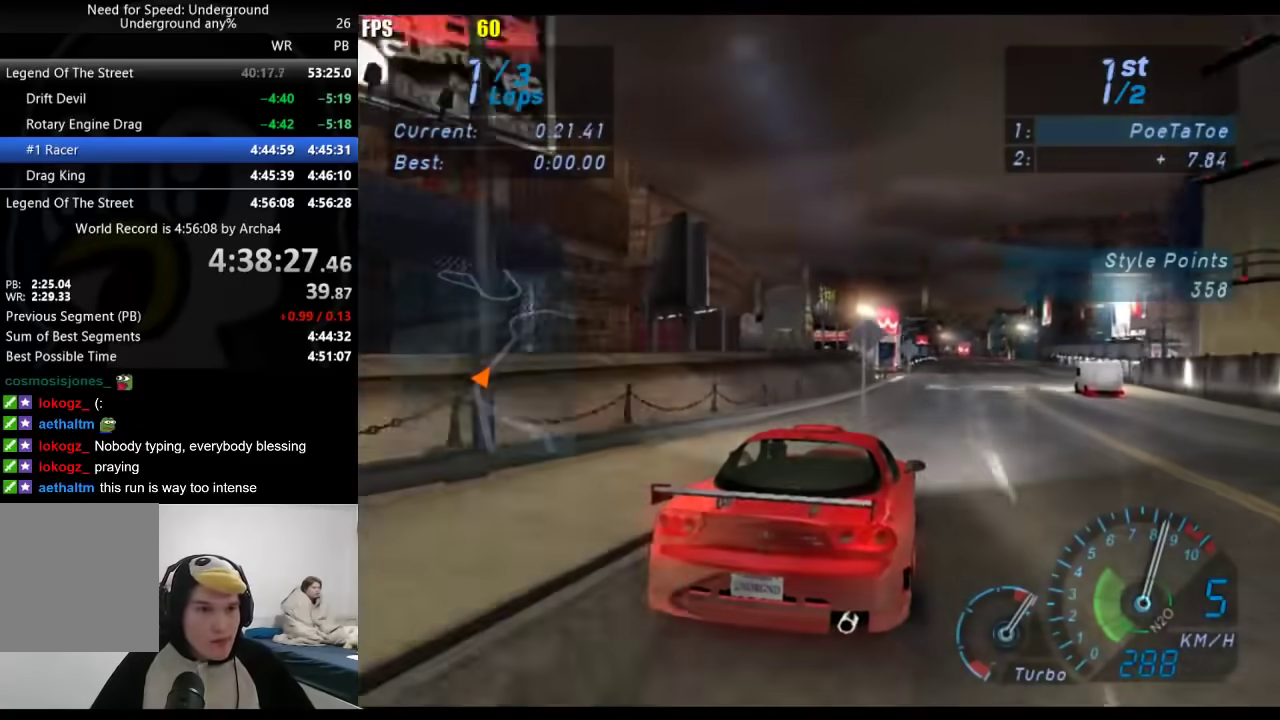
{"buttons": [], "left_stick": "center", "right_stick": "center", "events": [[83, "left_stick", "center"], [200, "left_stick", "right"], [467, "left_stick", "center"]]}
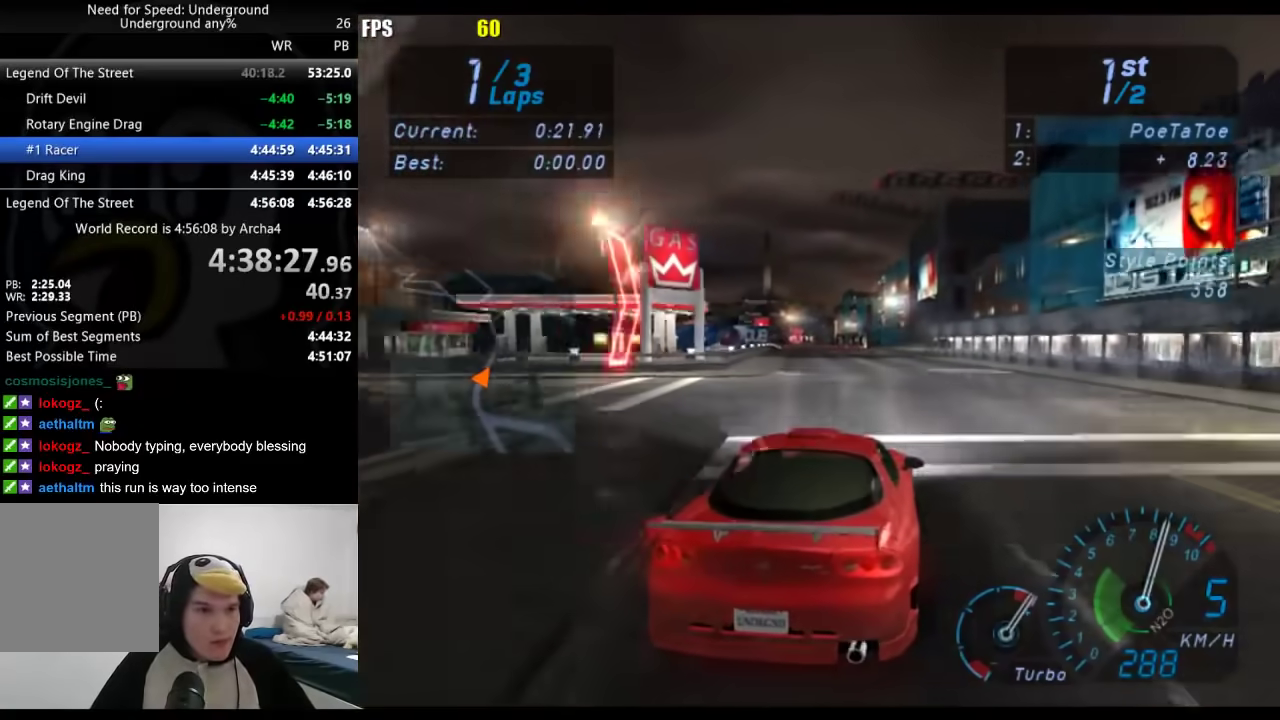
{"buttons": [], "left_stick": "center", "right_stick": "center", "events": [[317, "left_stick", "down-left"], [483, "left_stick", "center"]]}
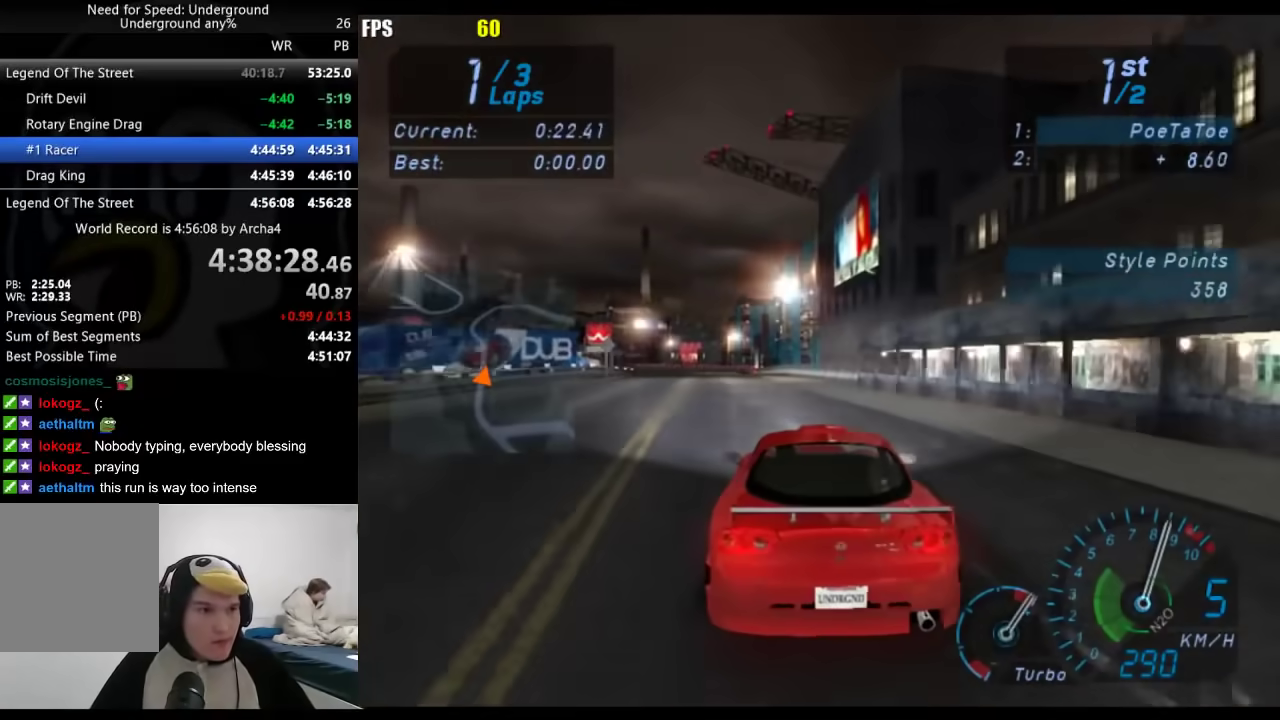
{"buttons": ["L2"], "left_stick": "center", "right_stick": "center", "events": [[100, "left_stick", "down-left"], [267, "left_stick", "center"], [367, "L2", "down"]]}
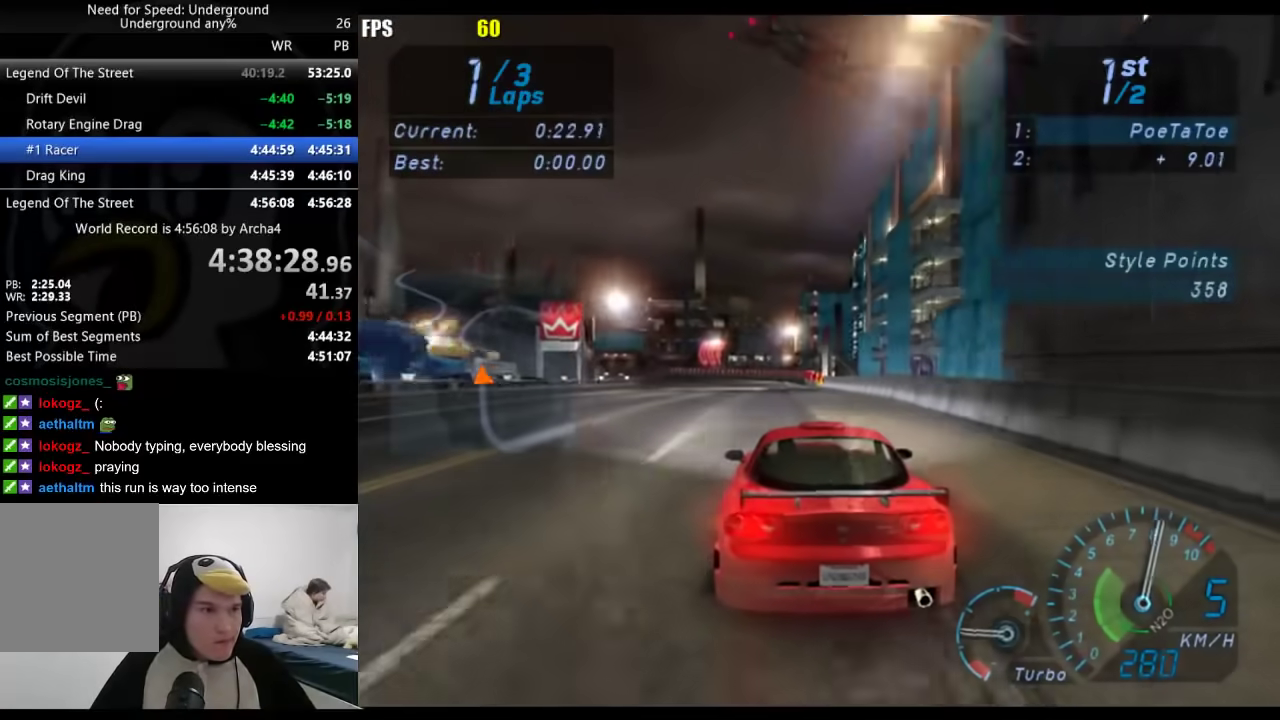
{"buttons": [], "left_stick": "down-left", "right_stick": "center", "events": [[67, "left_stick", "down-left"], [167, "L2", "up"]]}
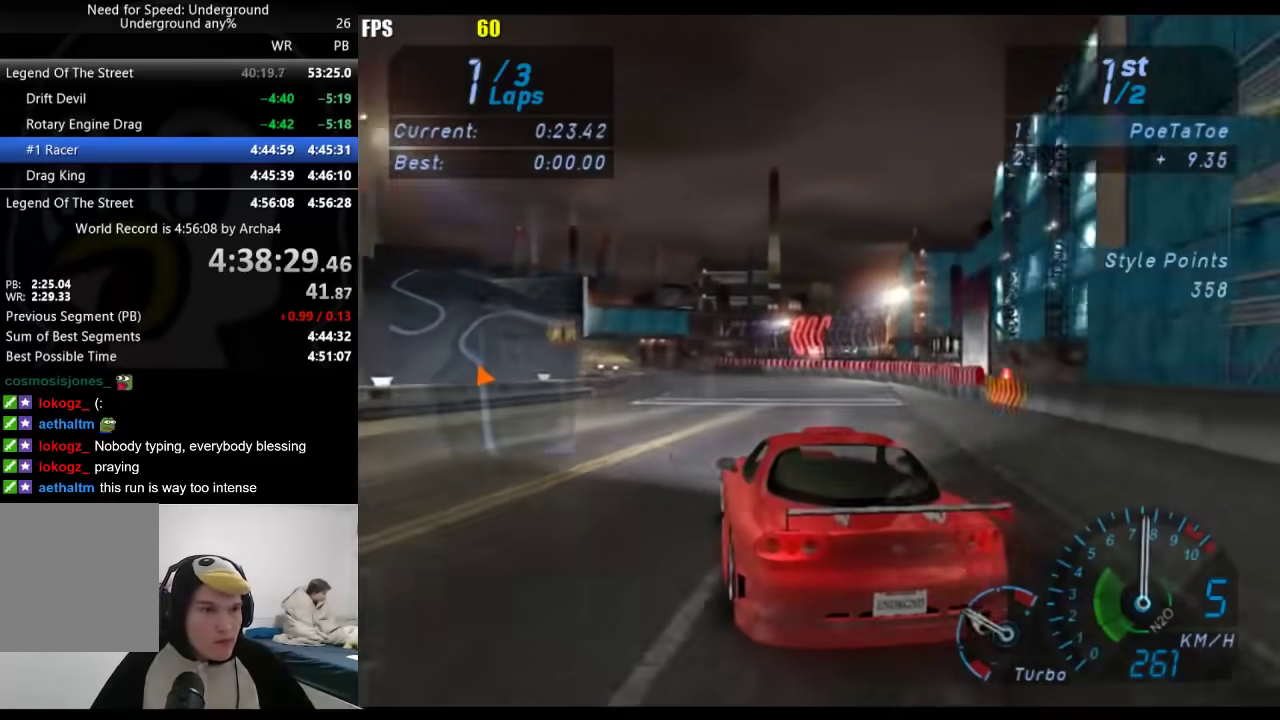
{"buttons": [], "left_stick": "center", "right_stick": "center", "events": [[467, "left_stick", "center"]]}
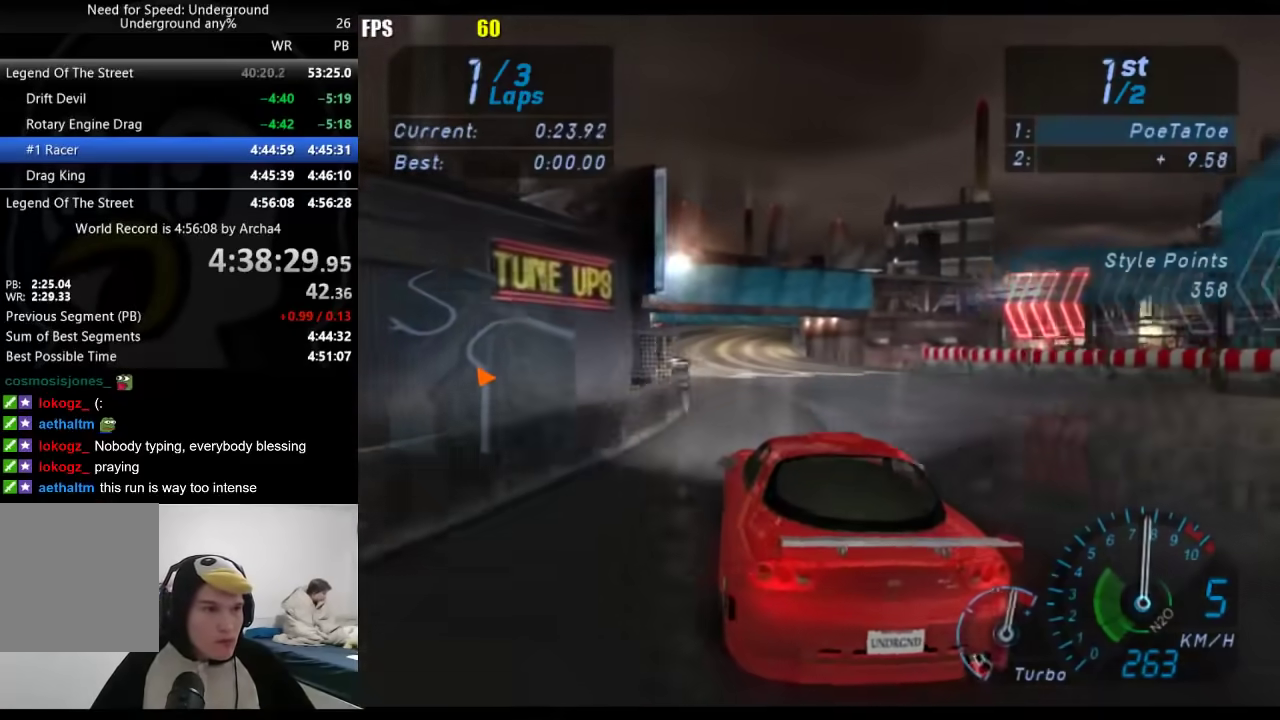
{"buttons": [], "left_stick": "right", "right_stick": "center", "events": [[300, "left_stick", "right"]]}
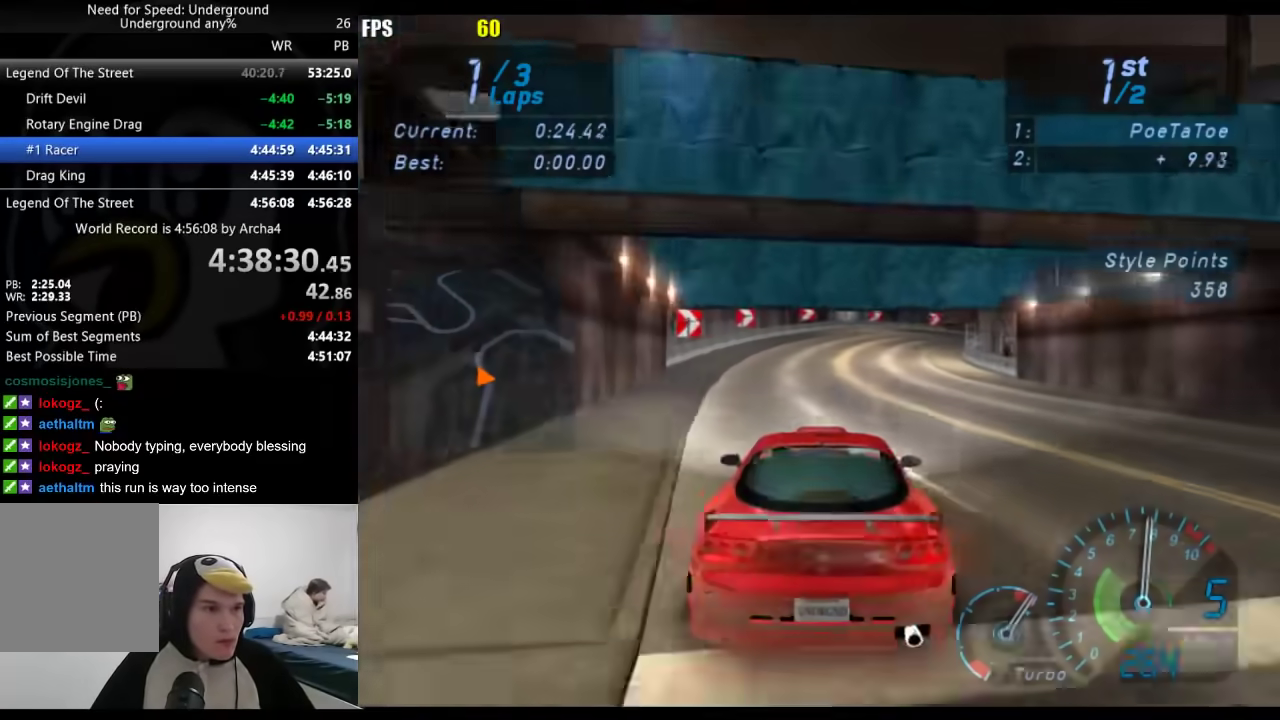
{"buttons": [], "left_stick": "right", "right_stick": "center", "events": [[200, "left_stick", "up-right"], [433, "left_stick", "right"]]}
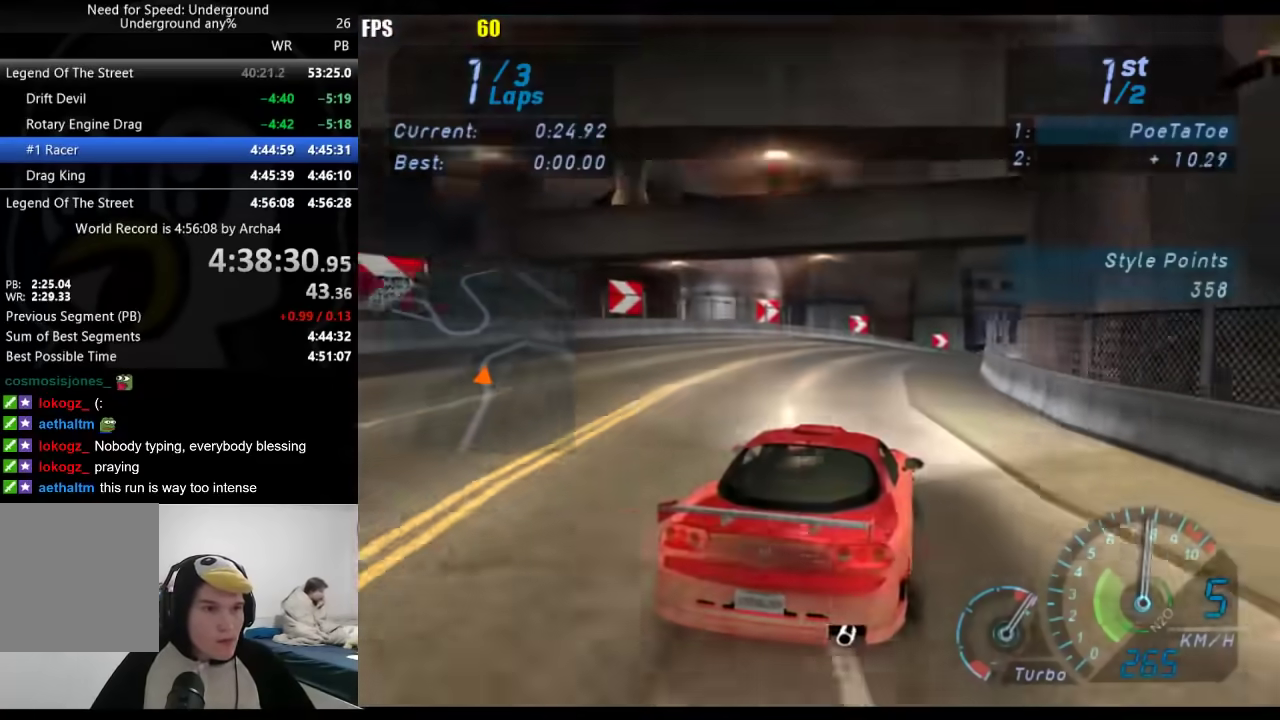
{"buttons": [], "left_stick": "right", "right_stick": "center", "events": []}
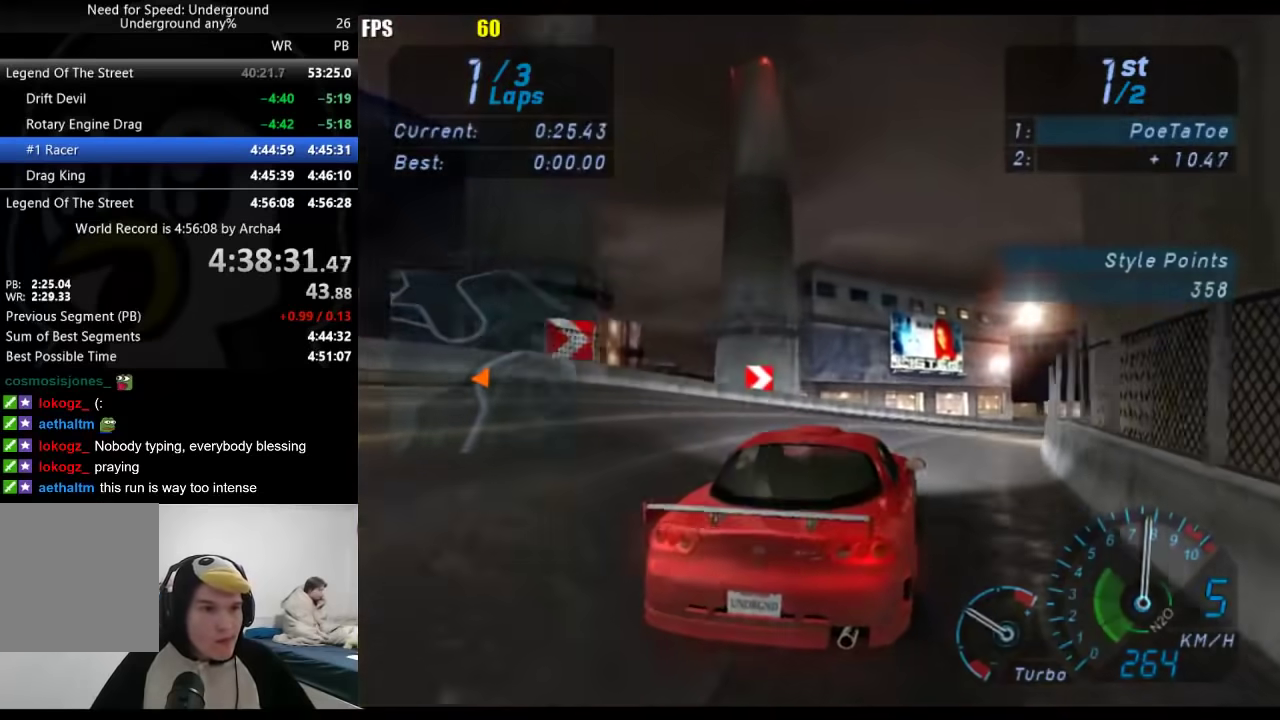
{"buttons": [], "left_stick": "right", "right_stick": "center", "events": []}
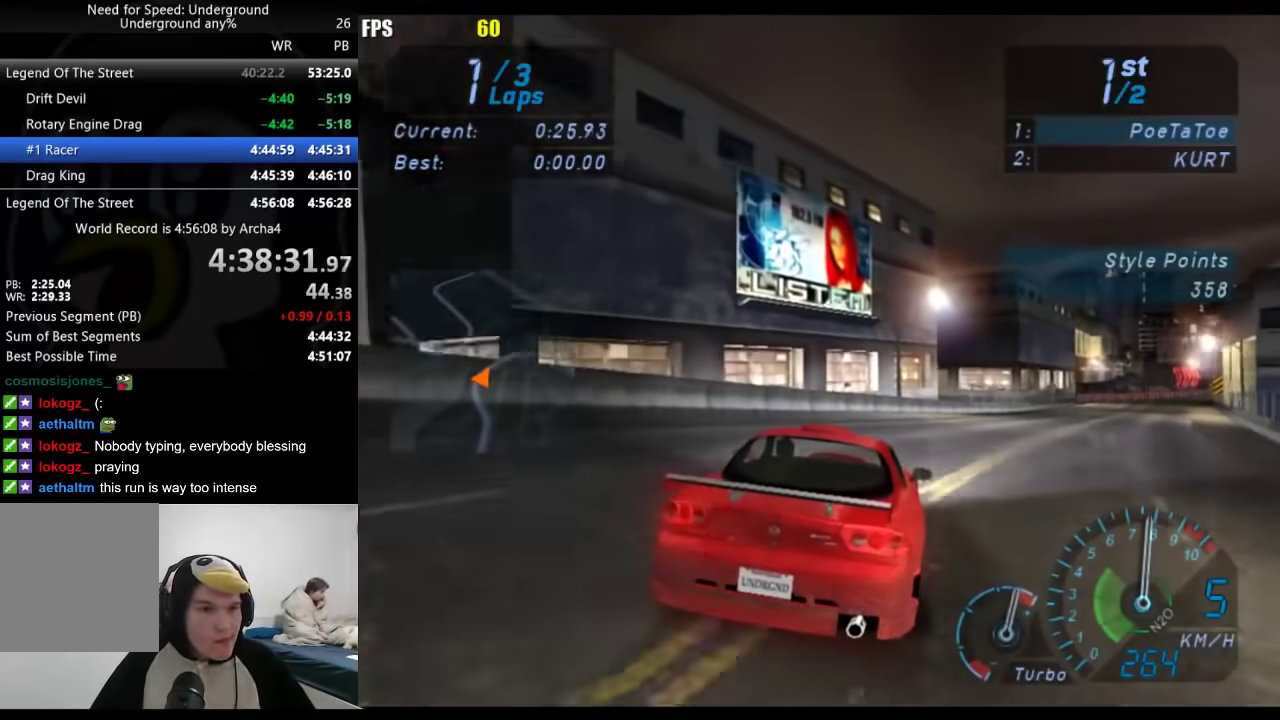
{"buttons": [], "left_stick": "center", "right_stick": "center", "events": [[483, "left_stick", "center"]]}
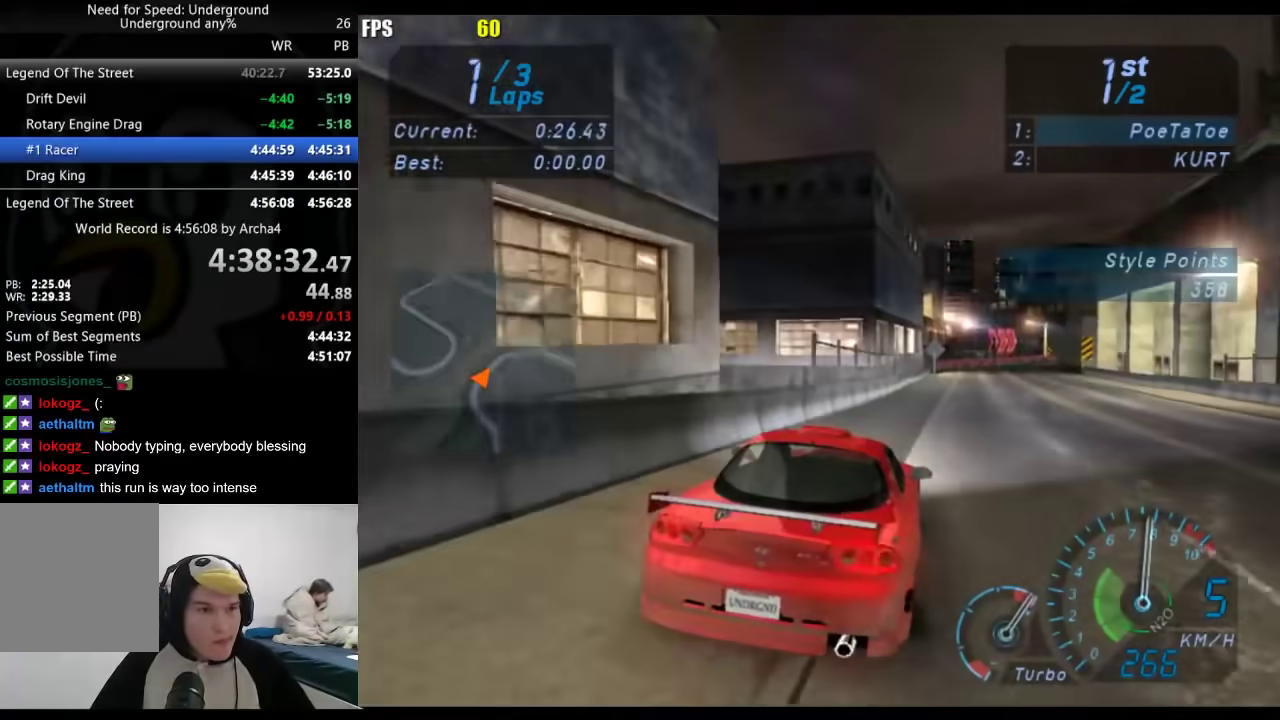
{"buttons": [], "left_stick": "center", "right_stick": "center", "events": [[100, "left_stick", "right"], [383, "left_stick", "center"]]}